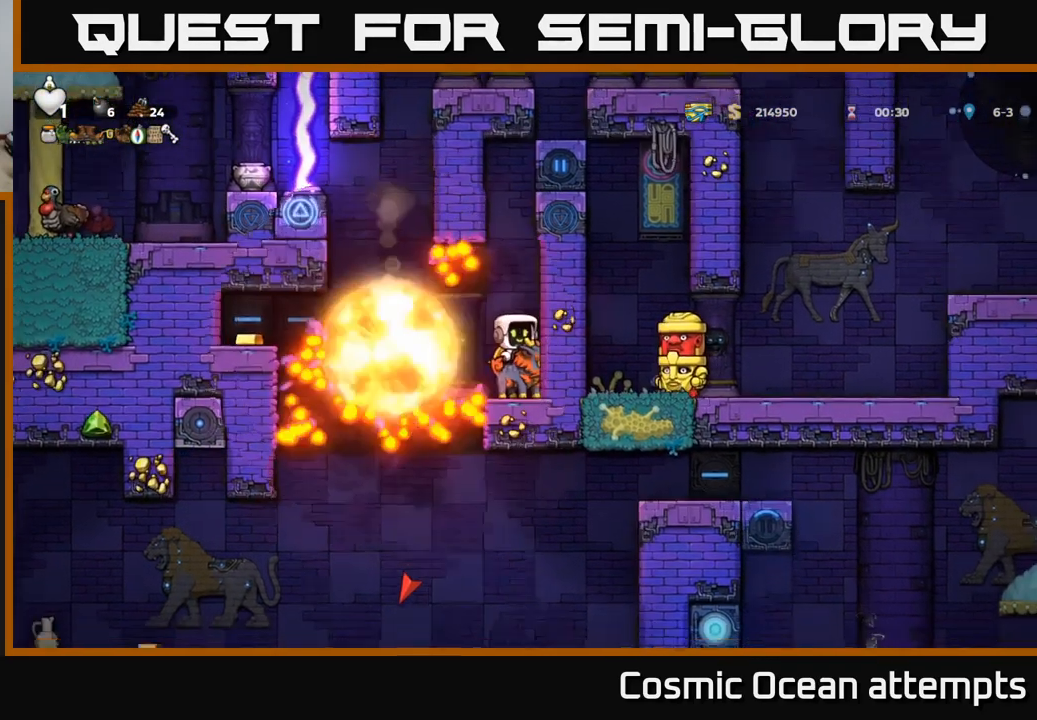
Gameplay with a controller (Xbox layout); each line is a JSON object with the inputs held at the frame after it. "events" lists button and stick changes between this image and that frame as [ms after this image, input, new state], when the widget could be followed in between.
{"buttons": ["DPAD_DOWN"], "left_stick": "center", "right_stick": "center", "events": []}
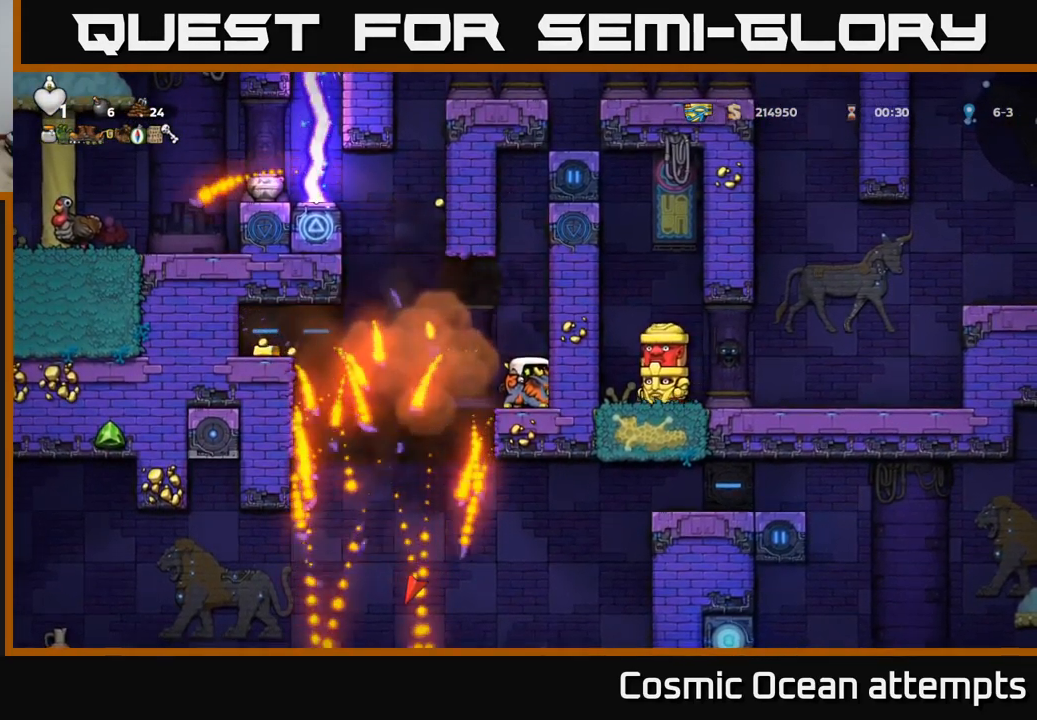
{"buttons": ["DPAD_DOWN"], "left_stick": "center", "right_stick": "center", "events": [[33, "DPAD_DOWN", "up"], [383, "DPAD_DOWN", "down"]]}
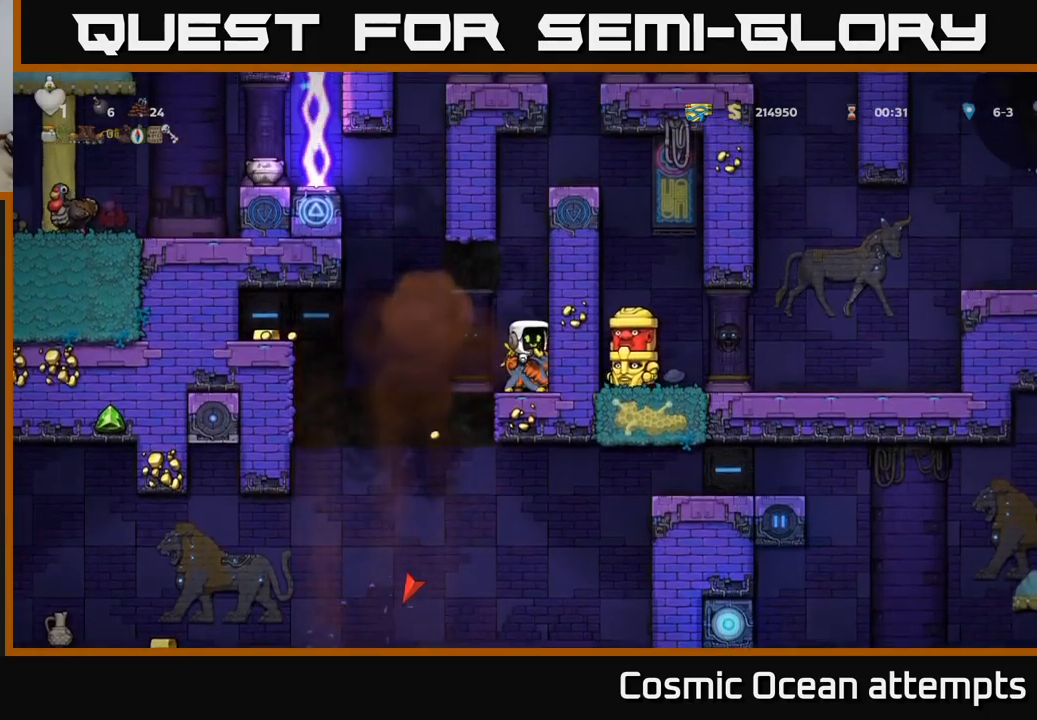
{"buttons": ["DPAD_DOWN"], "left_stick": "center", "right_stick": "center", "events": []}
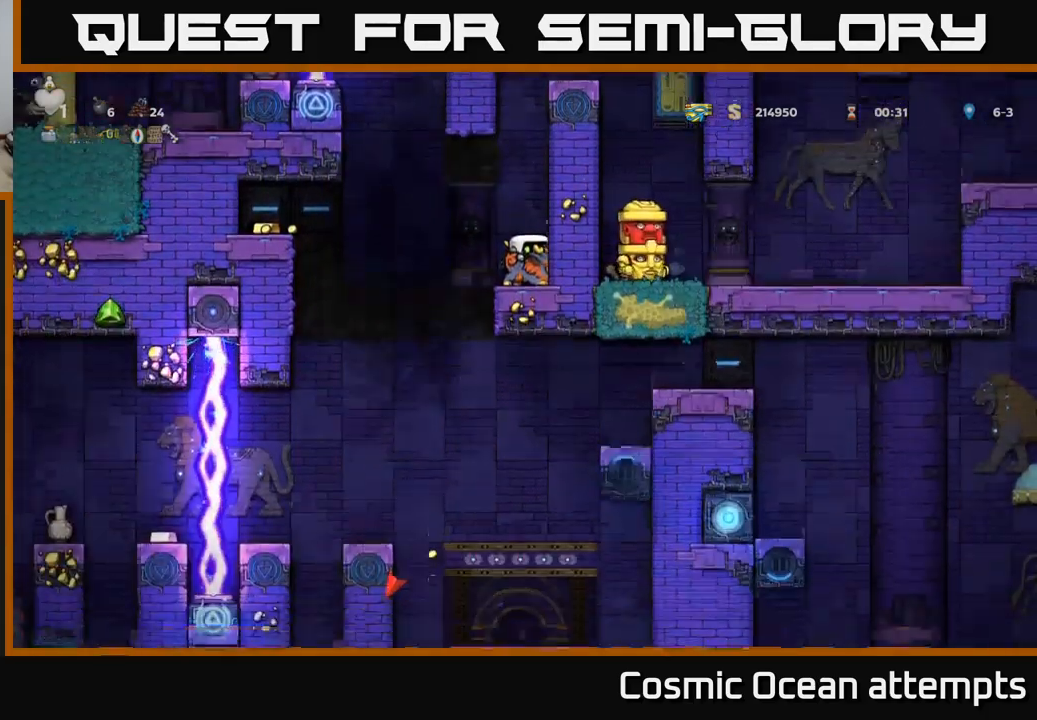
{"buttons": ["DPAD_LEFT"], "left_stick": "center", "right_stick": "center", "events": [[217, "DPAD_DOWN", "up"], [217, "DPAD_LEFT", "down"]]}
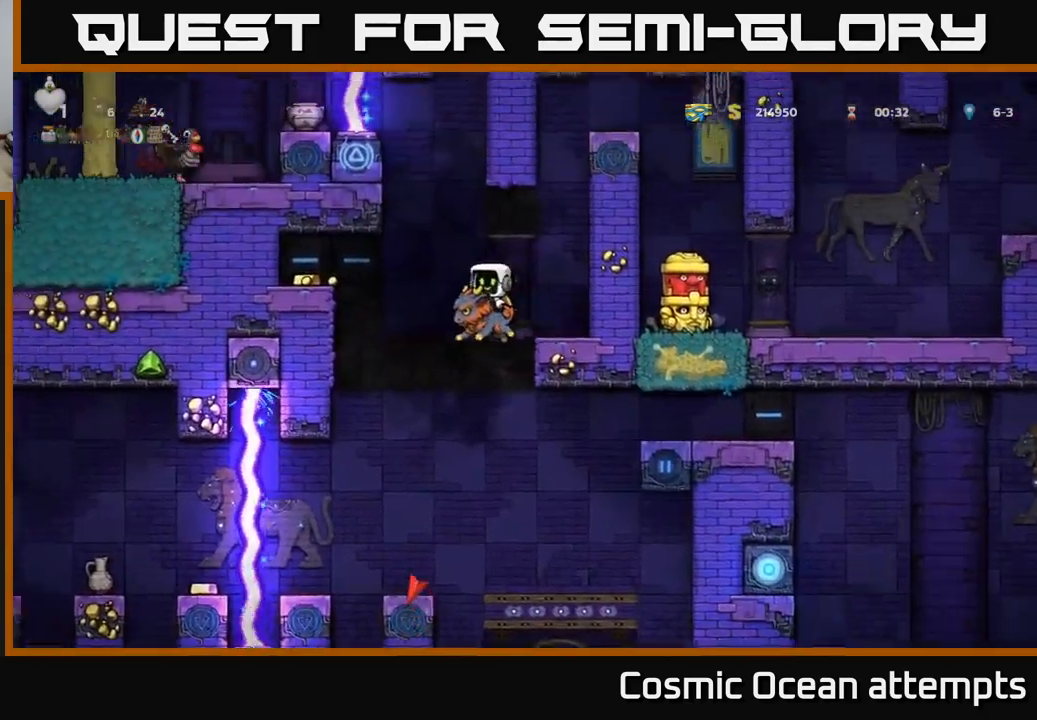
{"buttons": [], "left_stick": "center", "right_stick": "center", "events": [[17, "DPAD_LEFT", "up"], [434, "DPAD_LEFT", "down"], [467, "DPAD_LEFT", "up"]]}
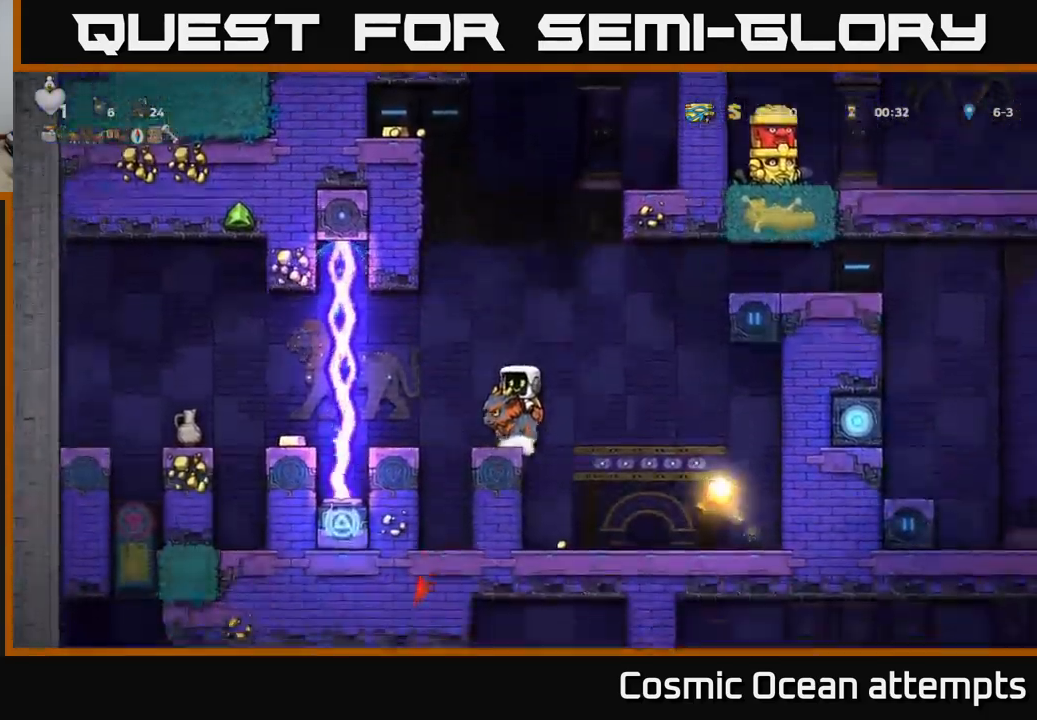
{"buttons": [], "left_stick": "center", "right_stick": "center", "events": []}
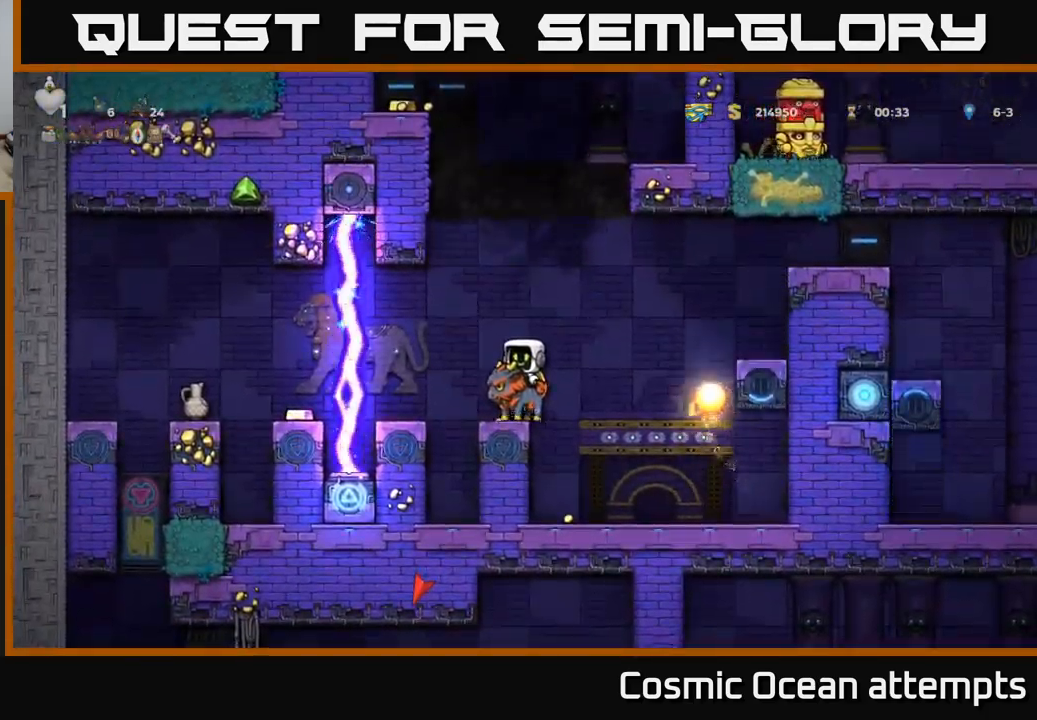
{"buttons": [], "left_stick": "center", "right_stick": "center", "events": []}
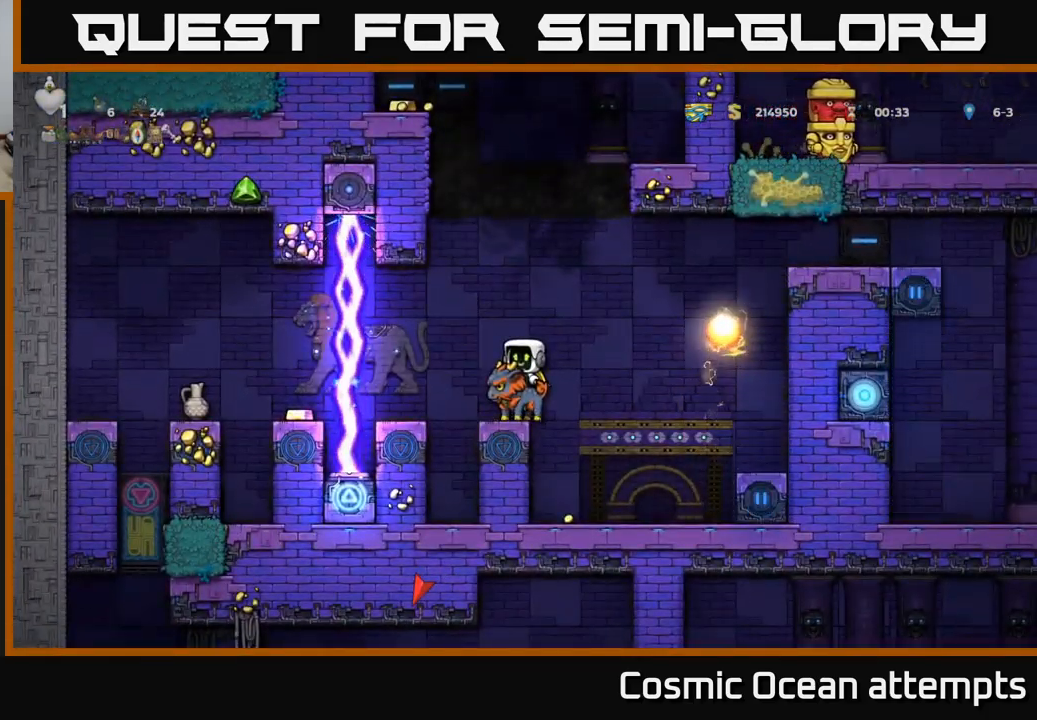
{"buttons": ["A", "DPAD_LEFT"], "left_stick": "center", "right_stick": "center", "events": [[334, "DPAD_LEFT", "down"], [384, "A", "down"]]}
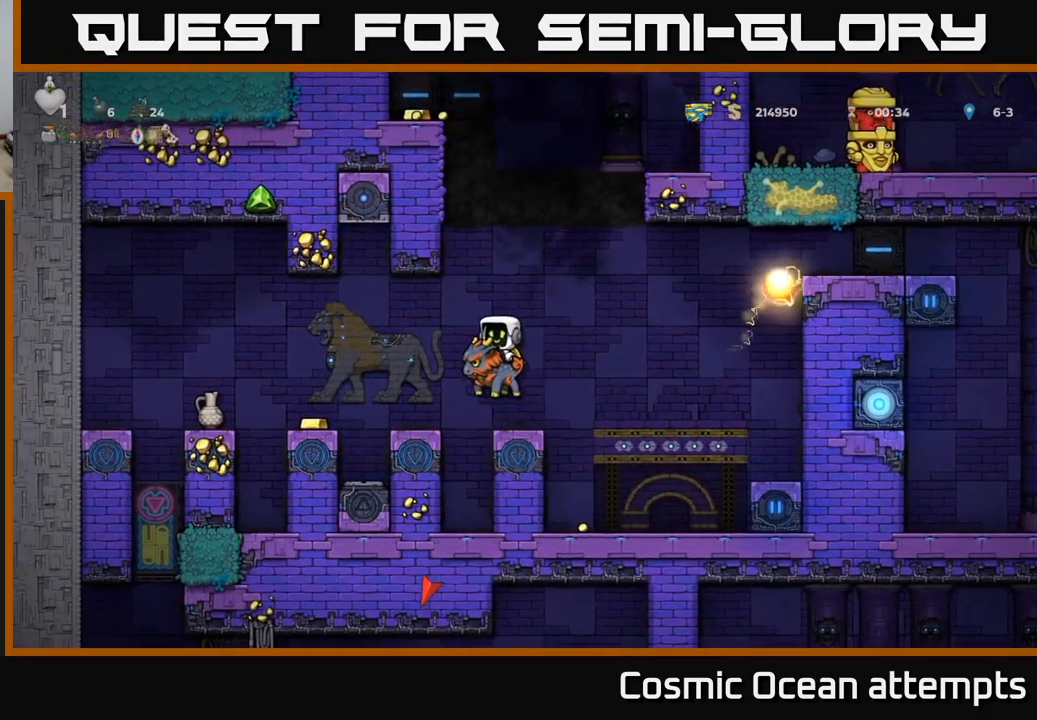
{"buttons": ["A", "DPAD_LEFT"], "left_stick": "center", "right_stick": "center", "events": [[17, "A", "up"], [484, "A", "down"]]}
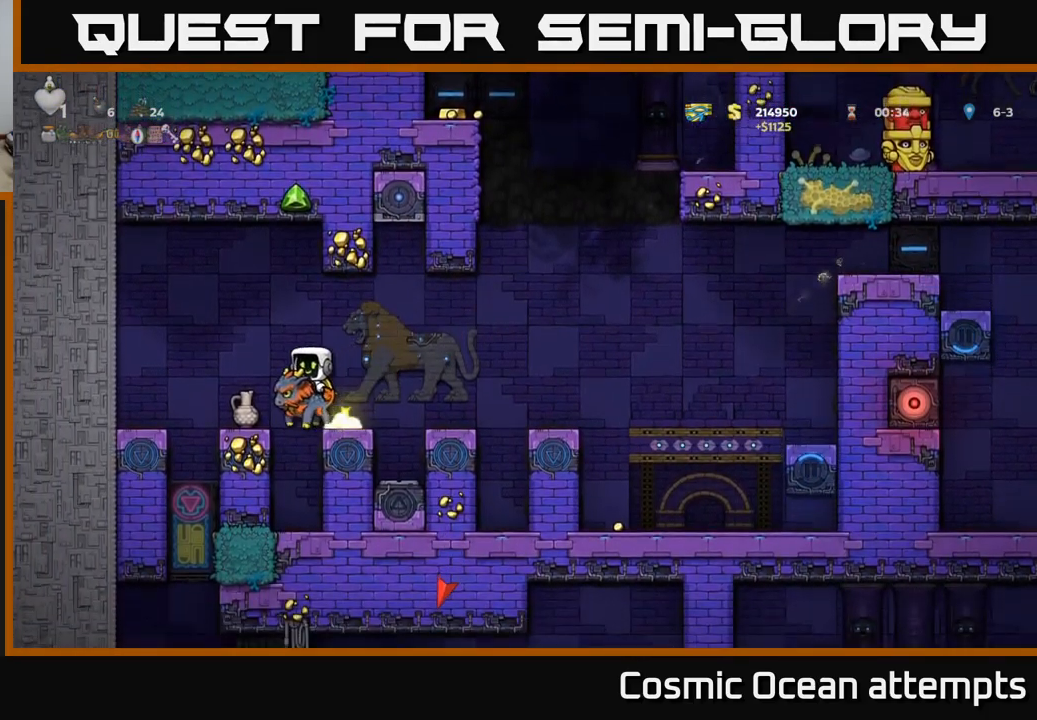
{"buttons": [], "left_stick": "center", "right_stick": "center", "events": [[67, "A", "up"], [150, "DPAD_LEFT", "up"]]}
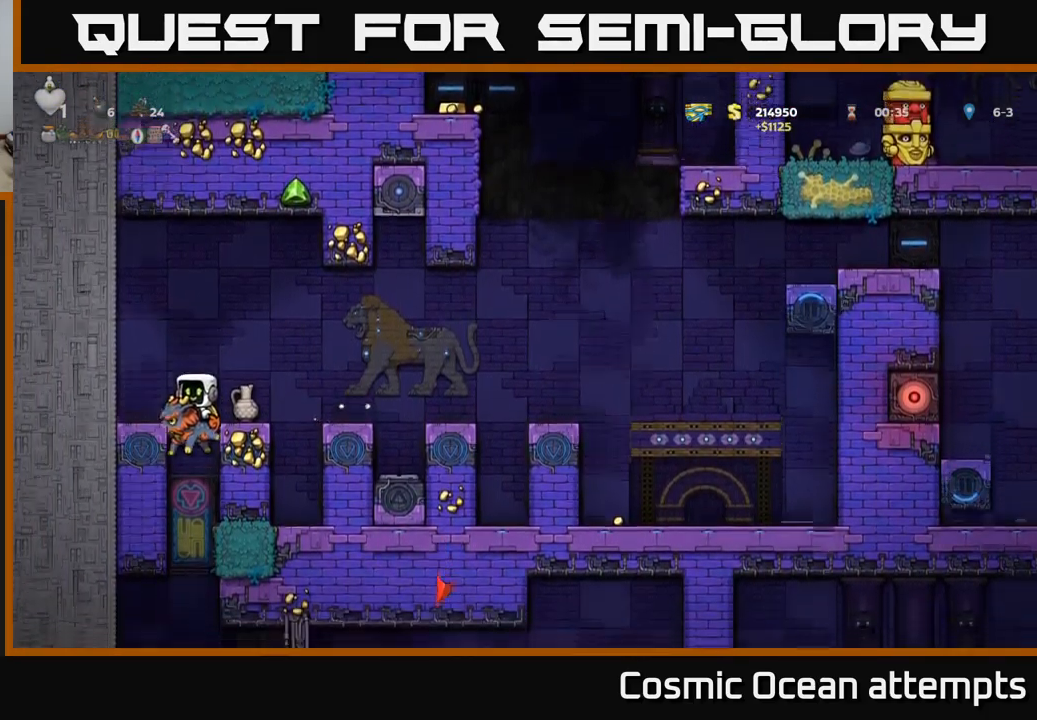
{"buttons": [], "left_stick": "center", "right_stick": "center", "events": [[217, "A", "down"], [334, "A", "up"]]}
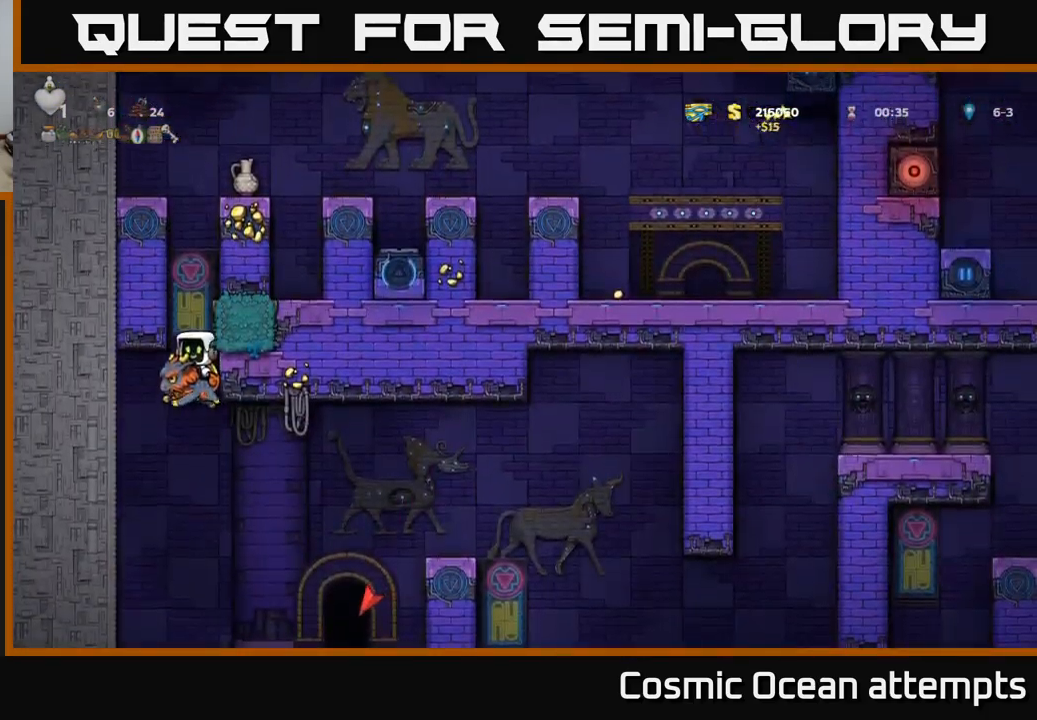
{"buttons": [], "left_stick": "center", "right_stick": "center", "events": [[401, "A", "down"], [501, "A", "up"]]}
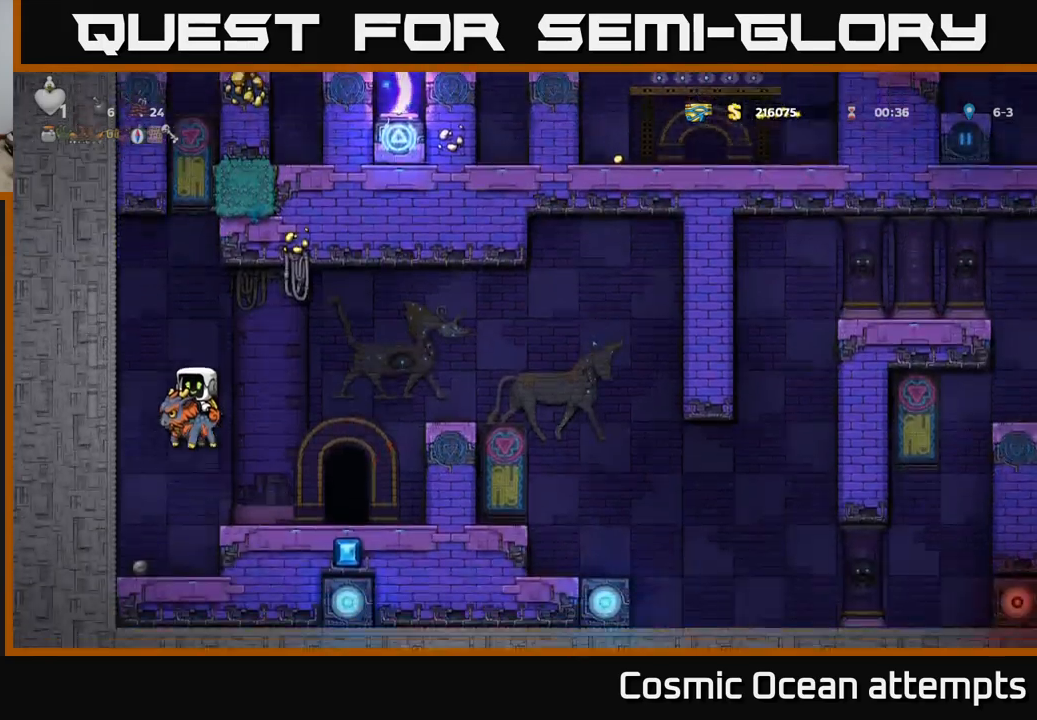
{"buttons": [], "left_stick": "center", "right_stick": "center", "events": []}
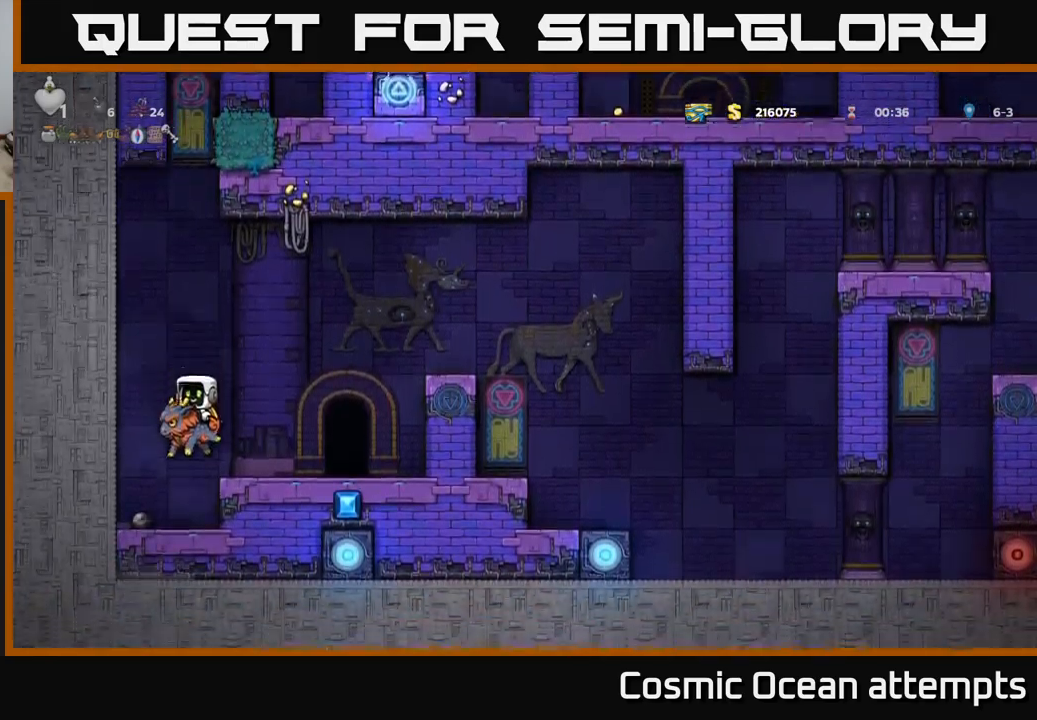
{"buttons": ["DPAD_RIGHT"], "left_stick": "center", "right_stick": "center", "events": [[183, "A", "down"], [300, "DPAD_RIGHT", "down"], [333, "A", "up"]]}
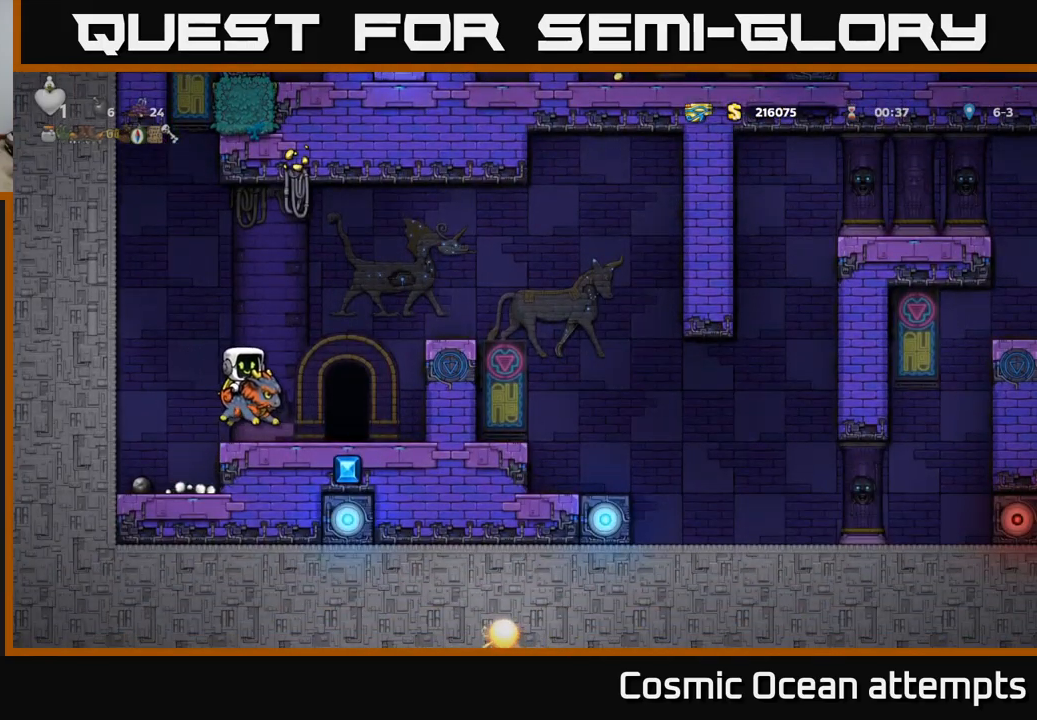
{"buttons": [], "left_stick": "center", "right_stick": "center", "events": [[50, "DPAD_RIGHT", "up"], [300, "DPAD_RIGHT", "down"], [366, "DPAD_RIGHT", "up"]]}
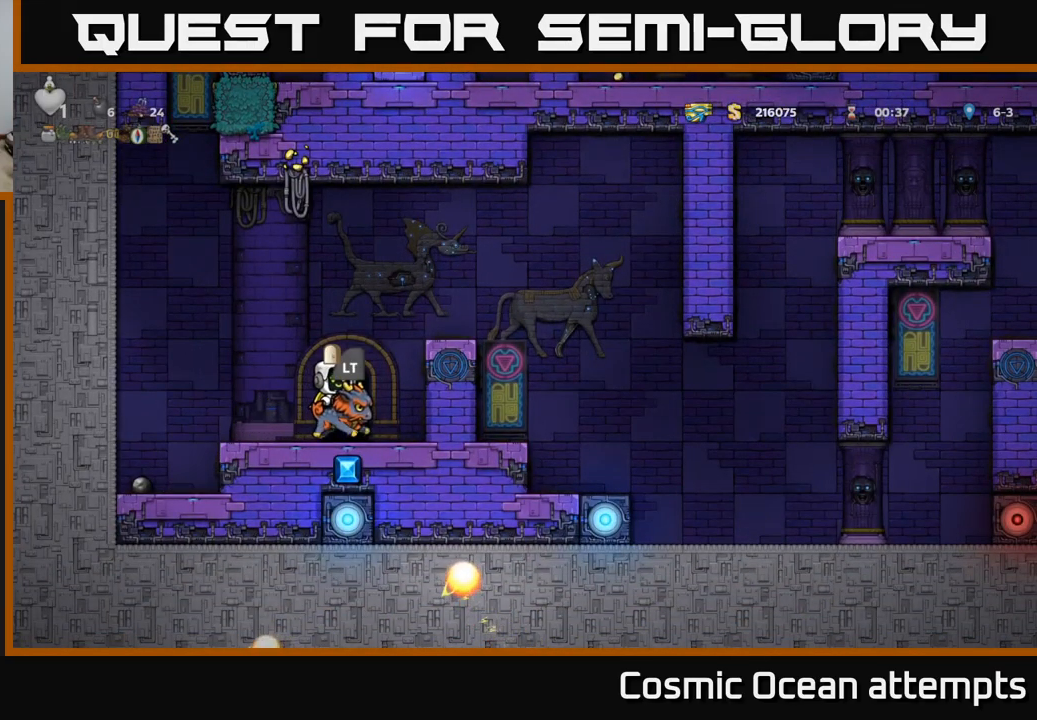
{"buttons": [], "left_stick": "center", "right_stick": "center", "events": [[50, "L2", "down"], [200, "L2", "up"]]}
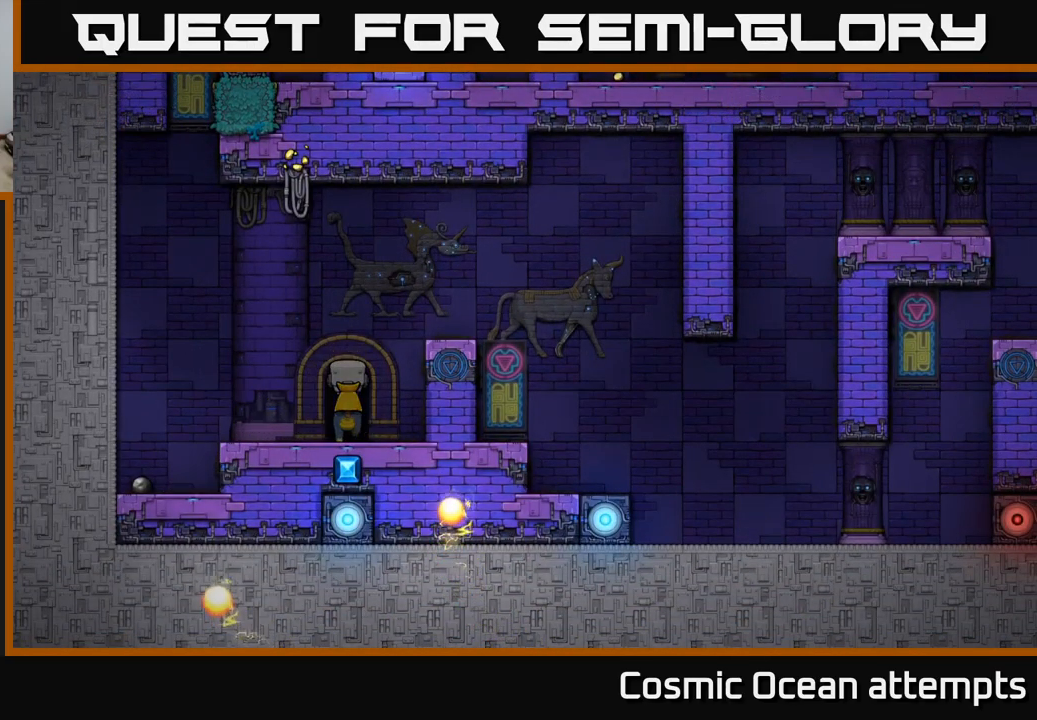
{"buttons": [], "left_stick": "center", "right_stick": "center", "events": []}
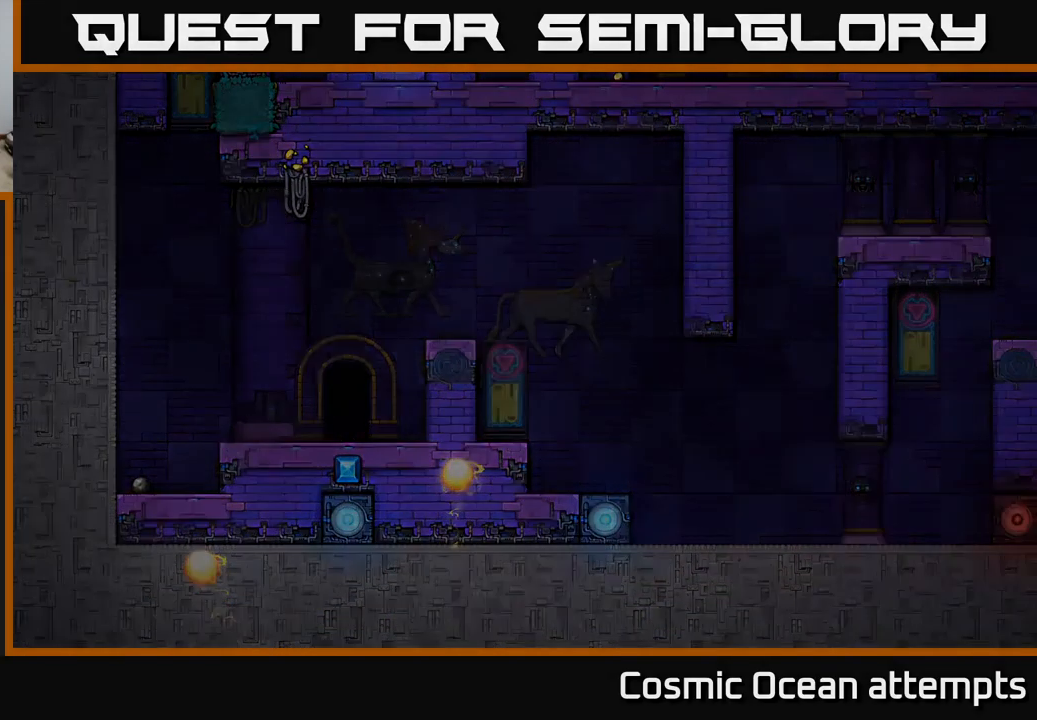
{"buttons": [], "left_stick": "center", "right_stick": "center", "events": []}
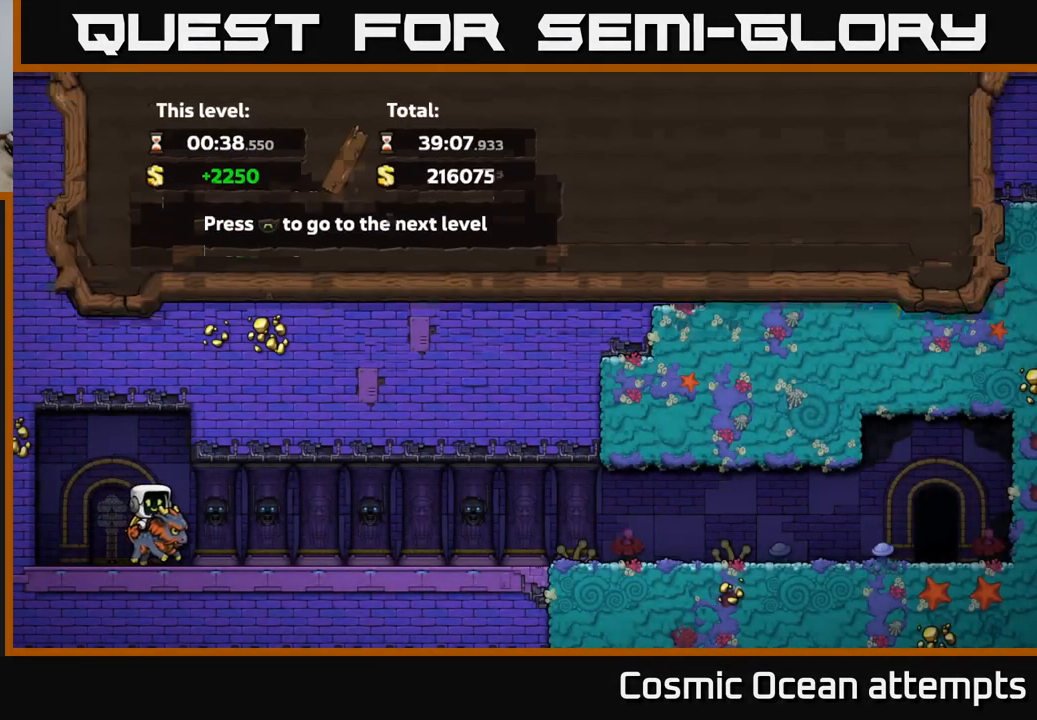
{"buttons": [], "left_stick": "center", "right_stick": "center", "events": [[266, "A", "down"], [400, "A", "up"]]}
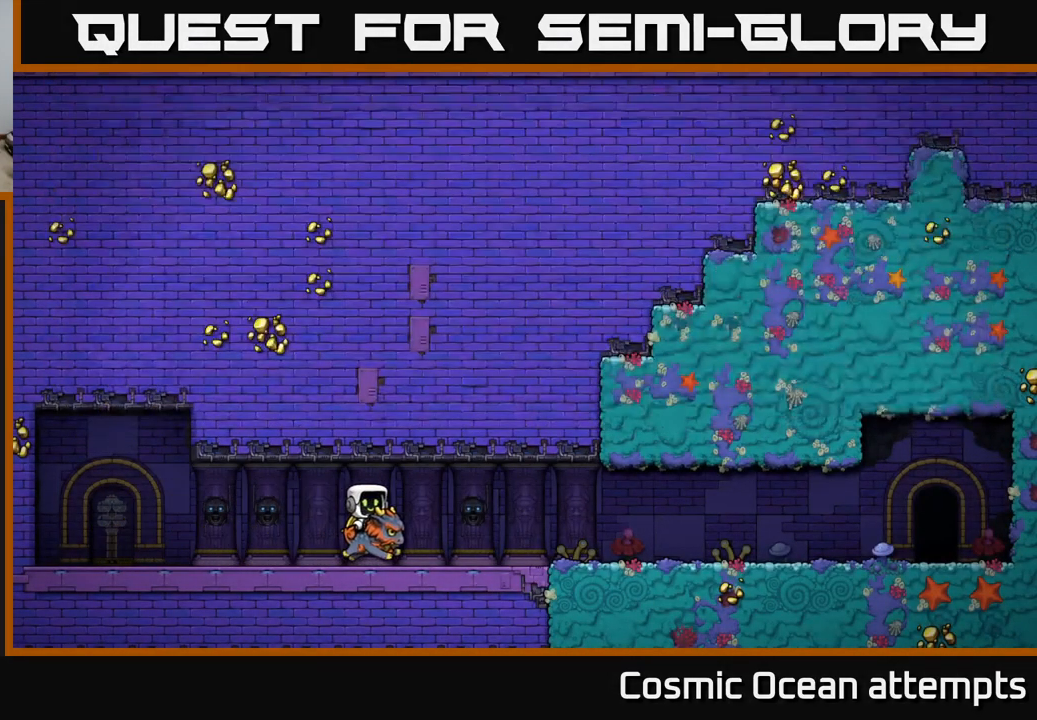
{"buttons": [], "left_stick": "center", "right_stick": "center", "events": []}
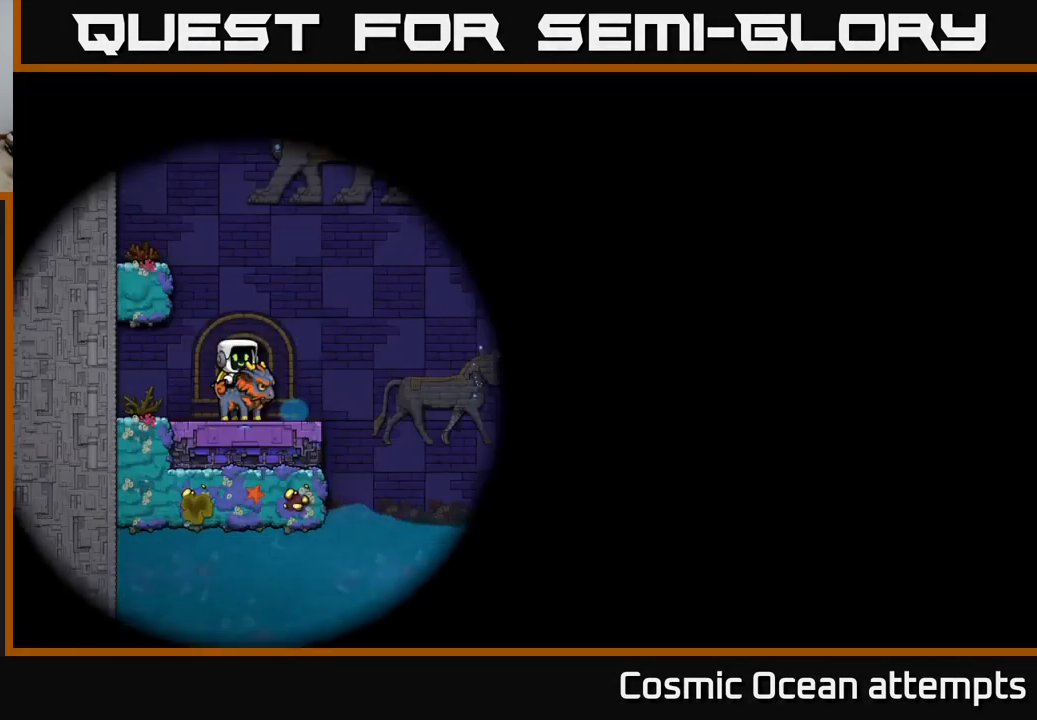
{"buttons": [], "left_stick": "center", "right_stick": "center", "events": []}
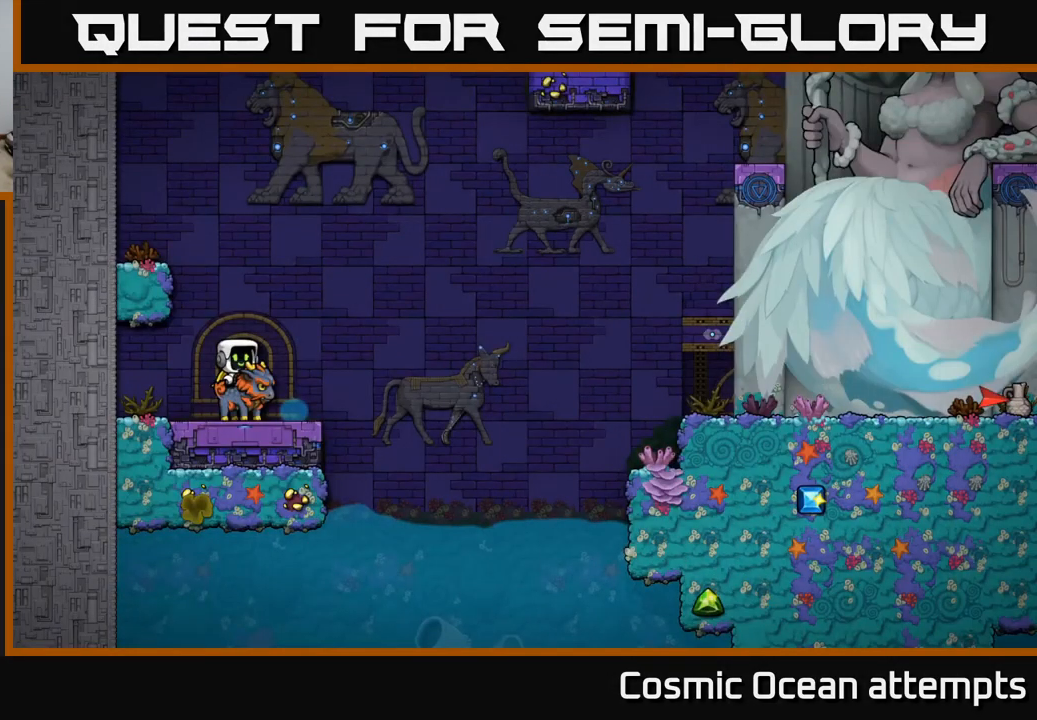
{"buttons": [], "left_stick": "center", "right_stick": "center", "events": [[183, "A", "down"], [316, "A", "up"]]}
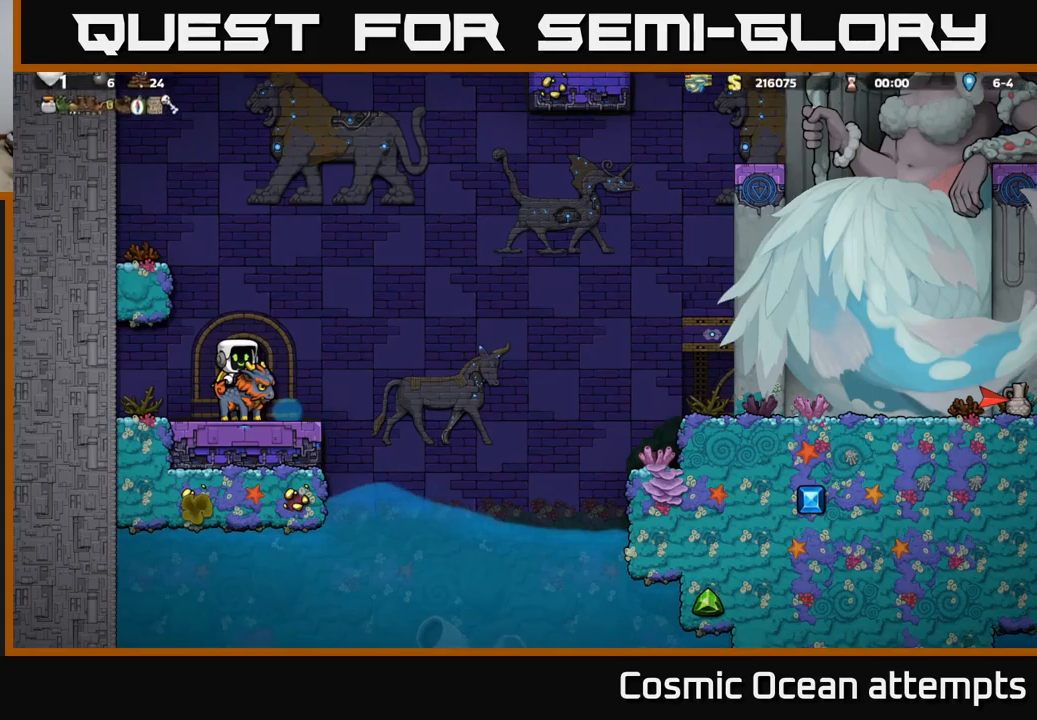
{"buttons": ["A"], "left_stick": "center", "right_stick": "center", "events": [[117, "A", "down"], [233, "A", "up"], [483, "A", "down"]]}
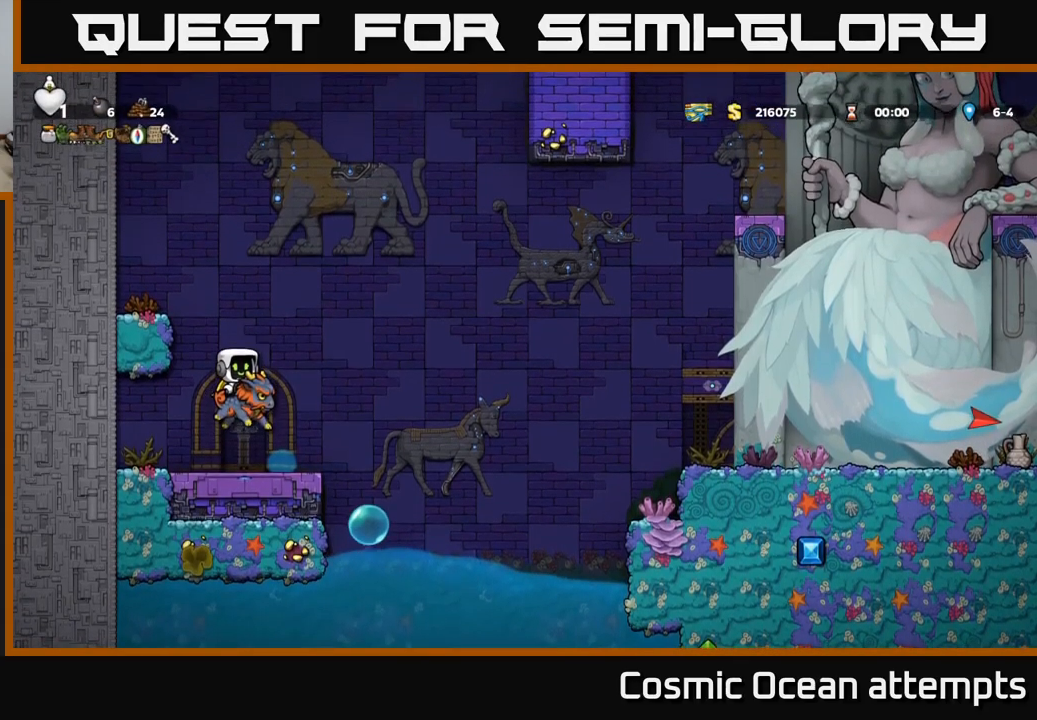
{"buttons": ["DPAD_LEFT"], "left_stick": "center", "right_stick": "center", "events": [[417, "DPAD_LEFT", "down"], [500, "A", "up"]]}
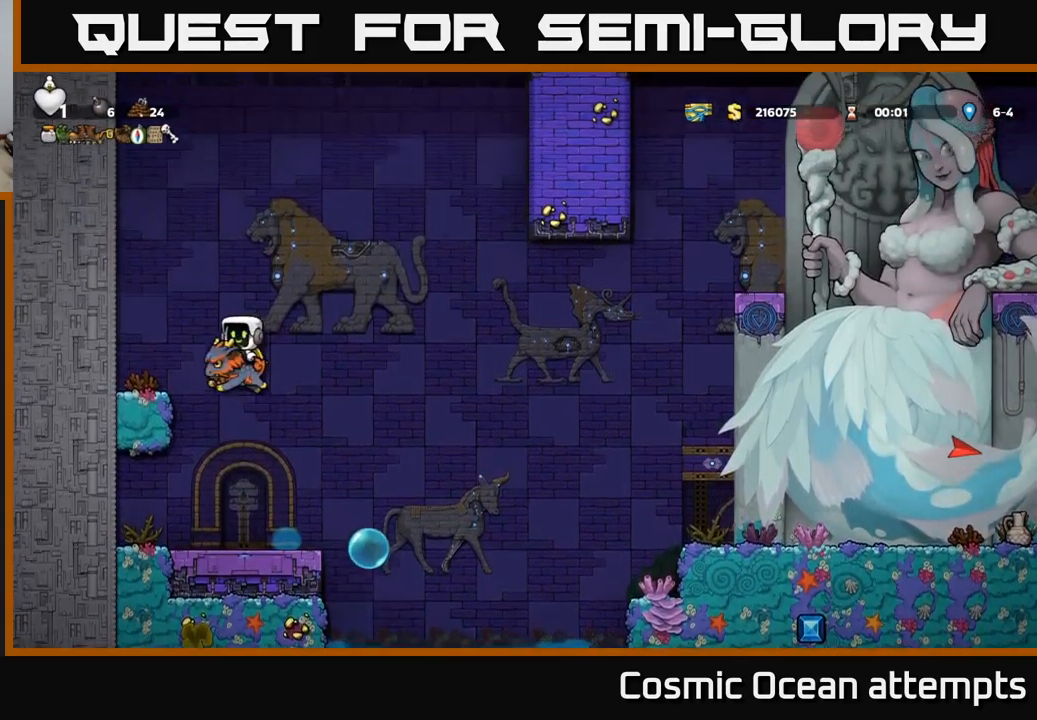
{"buttons": [], "left_stick": "center", "right_stick": "center", "events": [[217, "DPAD_LEFT", "up"]]}
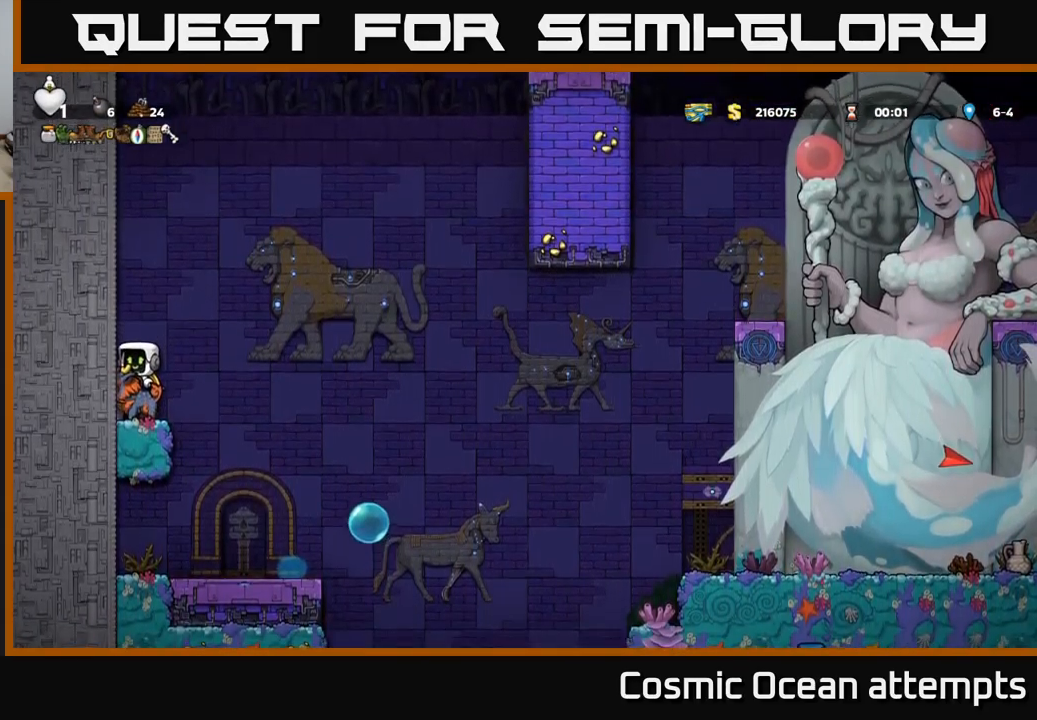
{"buttons": ["A", "DPAD_RIGHT"], "left_stick": "center", "right_stick": "center", "events": [[17, "A", "down"], [67, "DPAD_RIGHT", "down"], [133, "A", "up"], [183, "A", "down"]]}
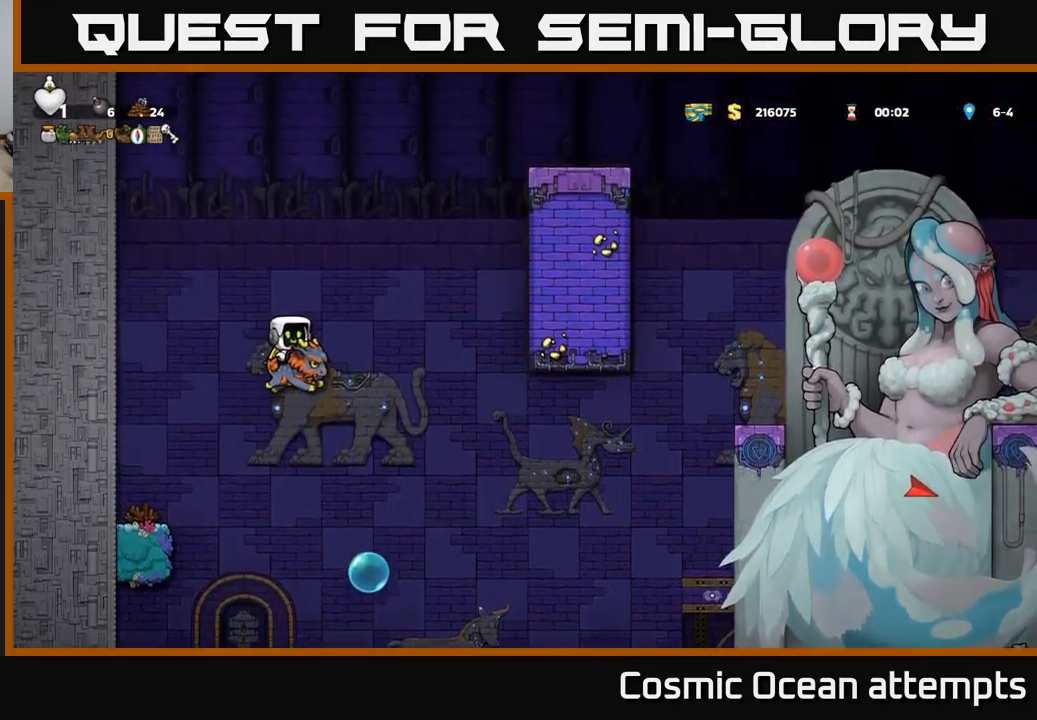
{"buttons": ["A"], "left_stick": "center", "right_stick": "center", "events": [[83, "DPAD_RIGHT", "up"]]}
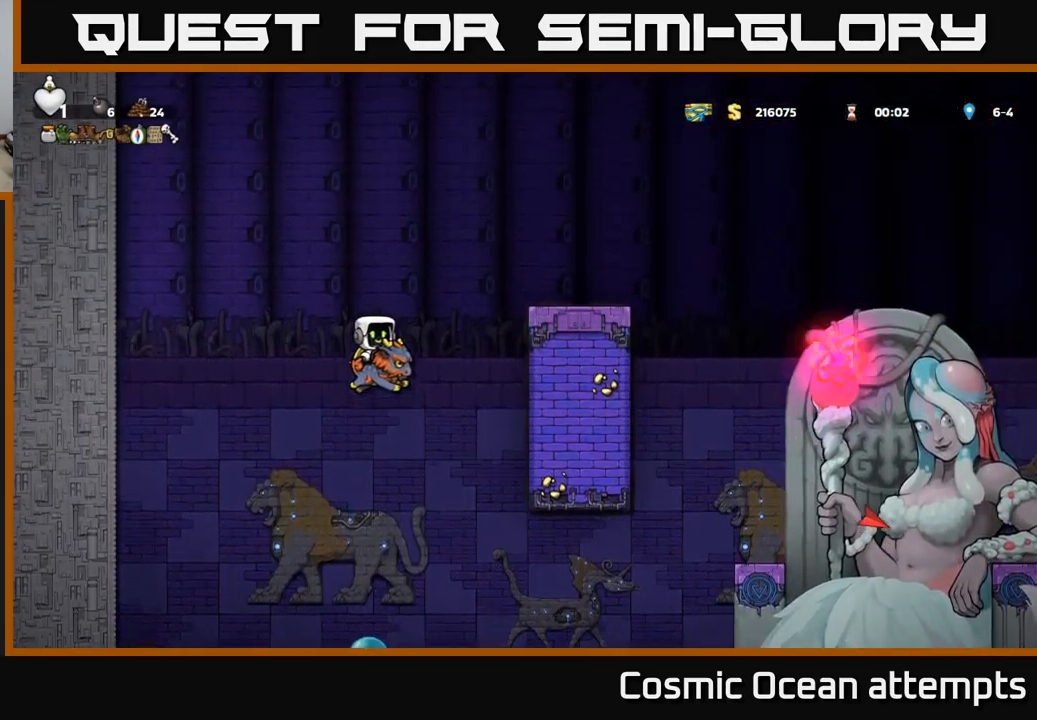
{"buttons": ["DPAD_RIGHT"], "left_stick": "center", "right_stick": "center", "events": [[17, "A", "up"], [117, "A", "down"], [150, "DPAD_RIGHT", "down"], [367, "A", "up"]]}
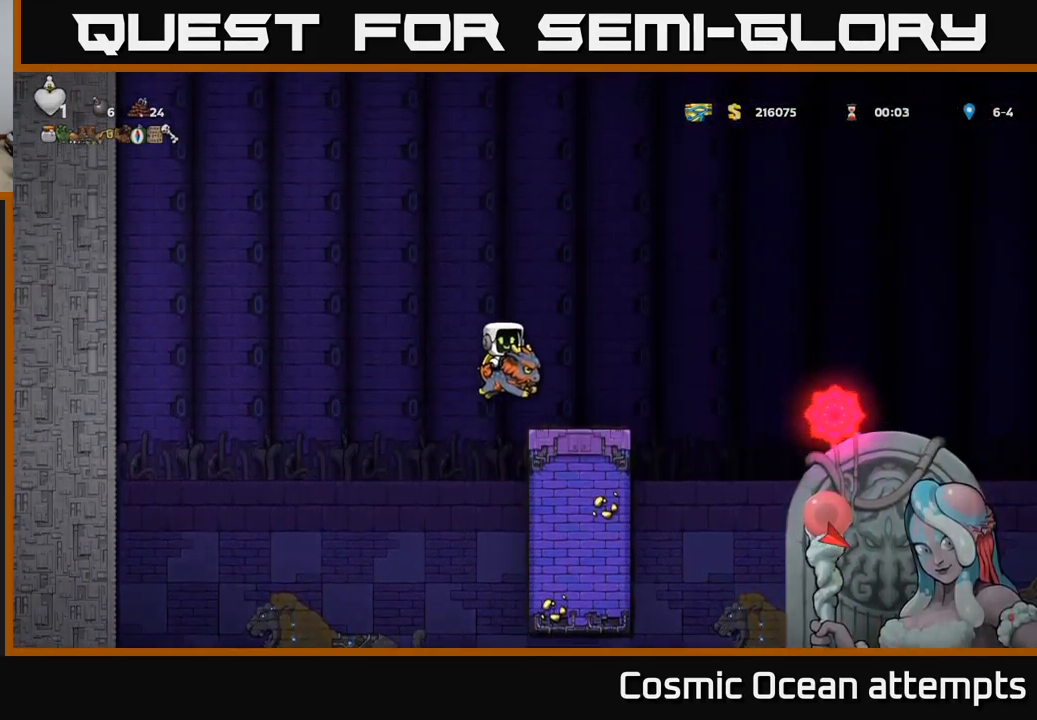
{"buttons": ["A"], "left_stick": "center", "right_stick": "center", "events": [[67, "DPAD_RIGHT", "up"], [417, "A", "down"]]}